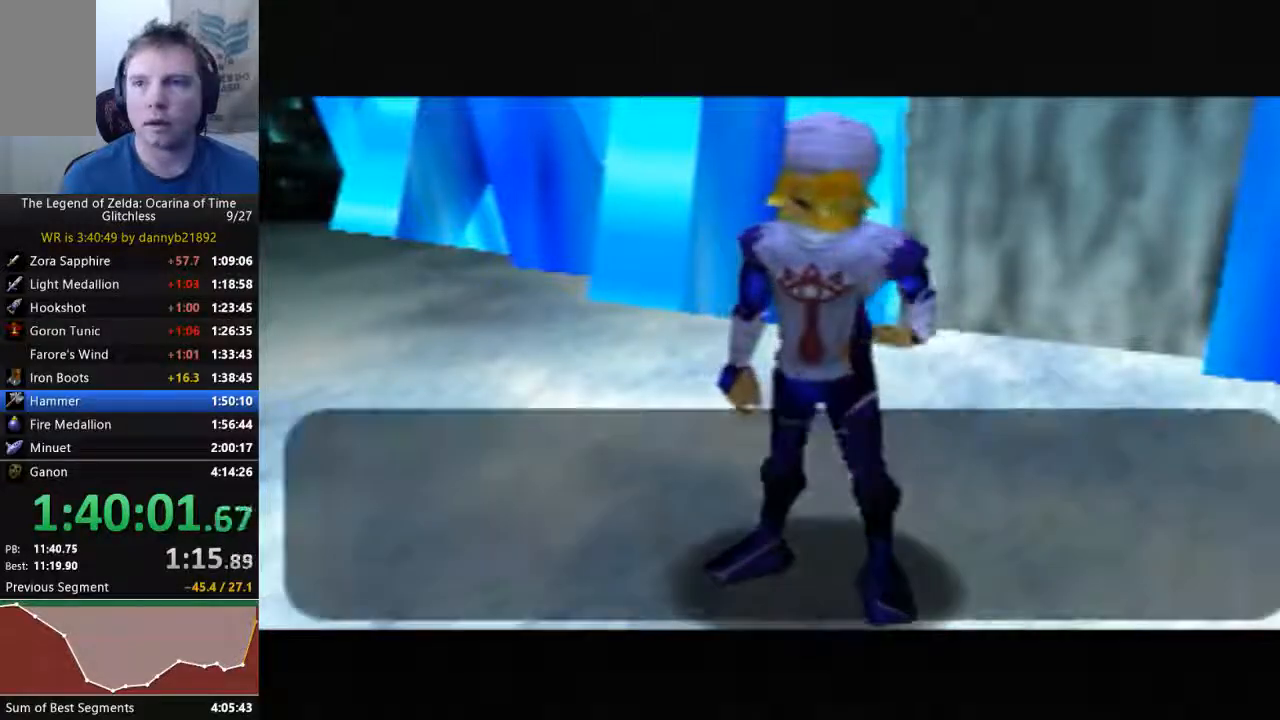
Gameplay with a controller (Nintendo layout); each line is a JSON object with the inputs held at the frame after it. "events" lists button and stick changes between this image and that frame as [ms after this image, input, new state], when the widget could be followed in between. Not read: C_DOWN L3 R3 START Z.
{"buttons": ["B"], "left_stick": "center", "events": [[433, "B", "down"]]}
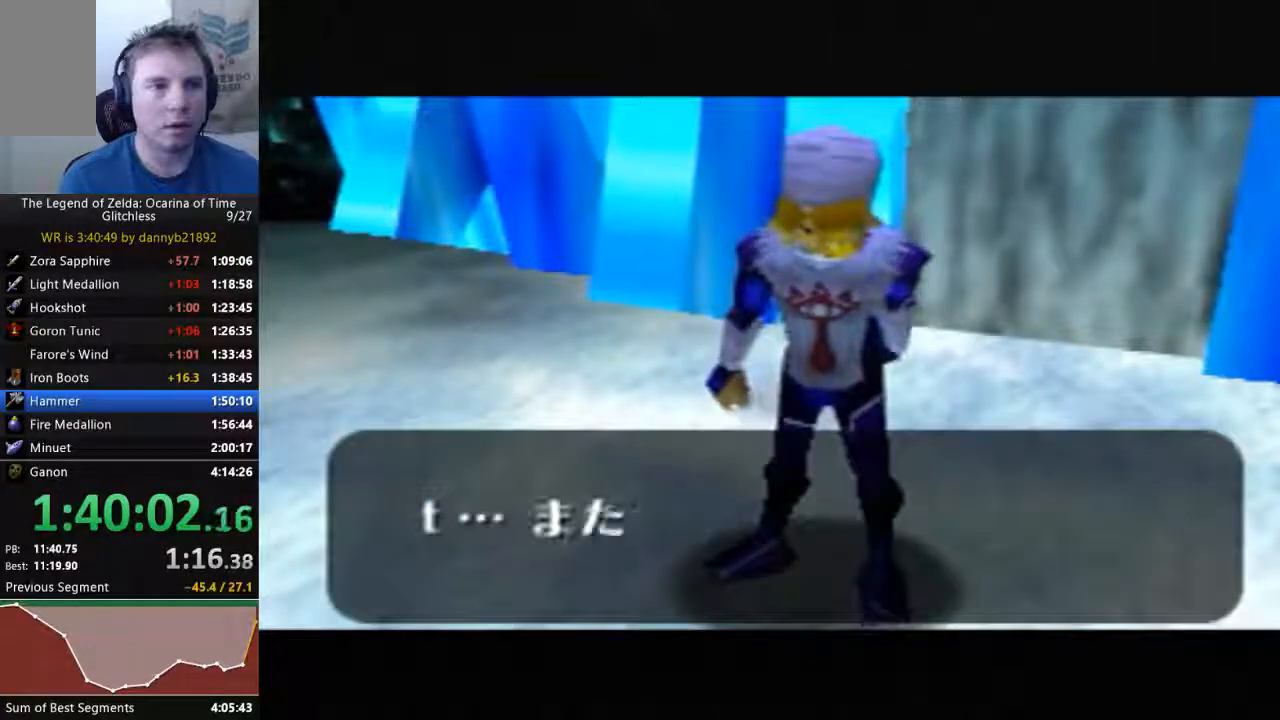
{"buttons": [], "left_stick": "center", "events": [[67, "B", "up"], [167, "B", "down"], [267, "B", "up"], [400, "B", "down"], [500, "B", "up"]]}
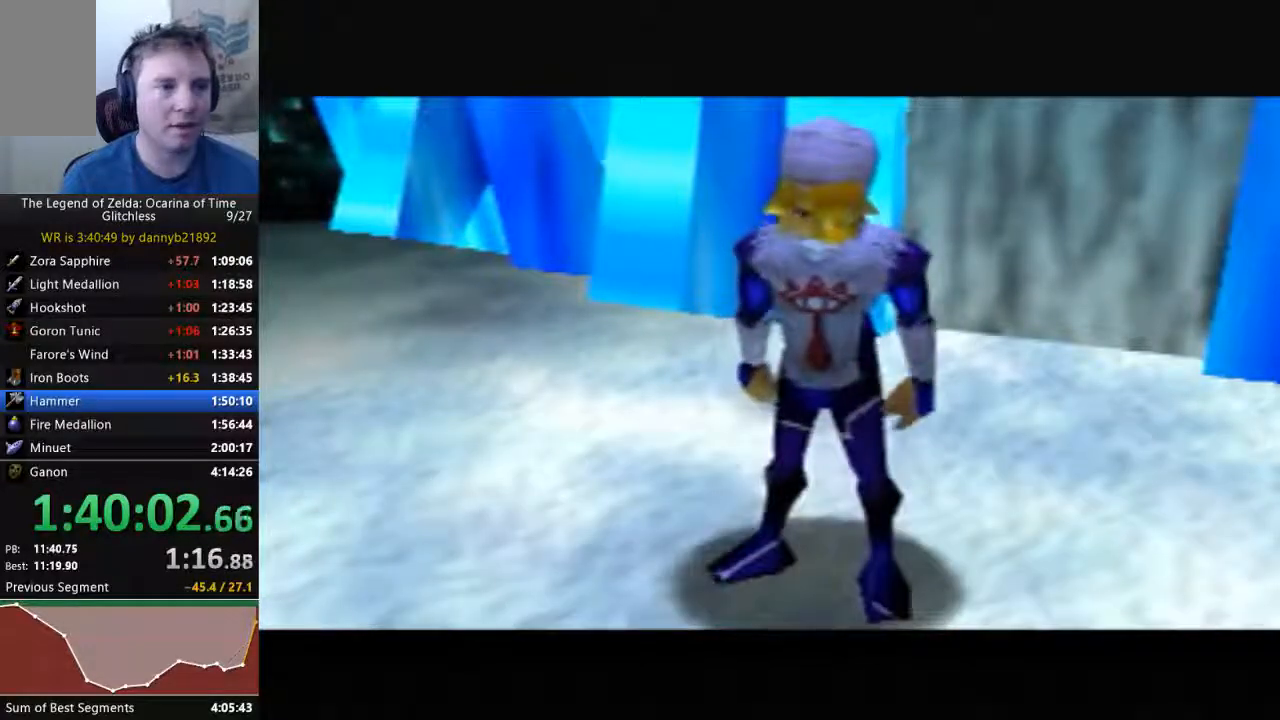
{"buttons": [], "left_stick": "center", "events": [[333, "B", "down"], [400, "B", "up"]]}
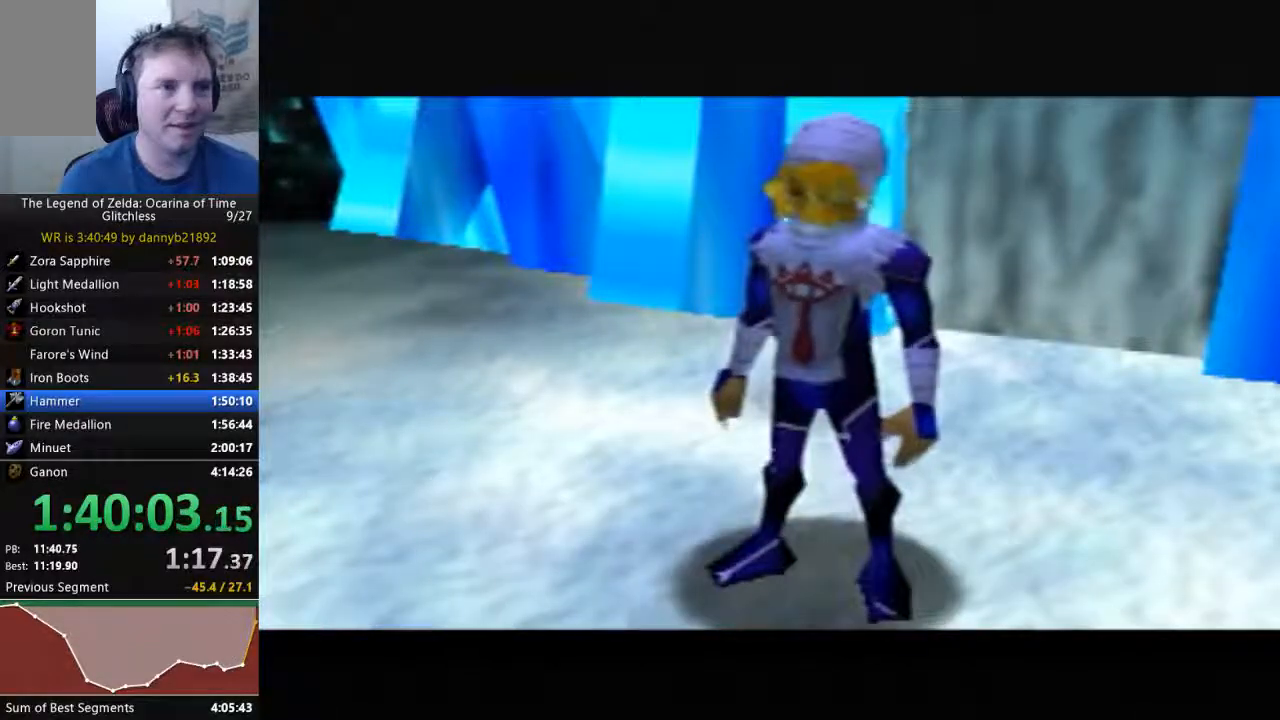
{"buttons": ["A"], "left_stick": "center", "events": [[100, "A", "down"], [200, "A", "up"], [200, "B", "down"], [300, "B", "up"], [333, "A", "down"], [433, "A", "up"], [433, "B", "down"], [500, "A", "down"], [500, "B", "up"]]}